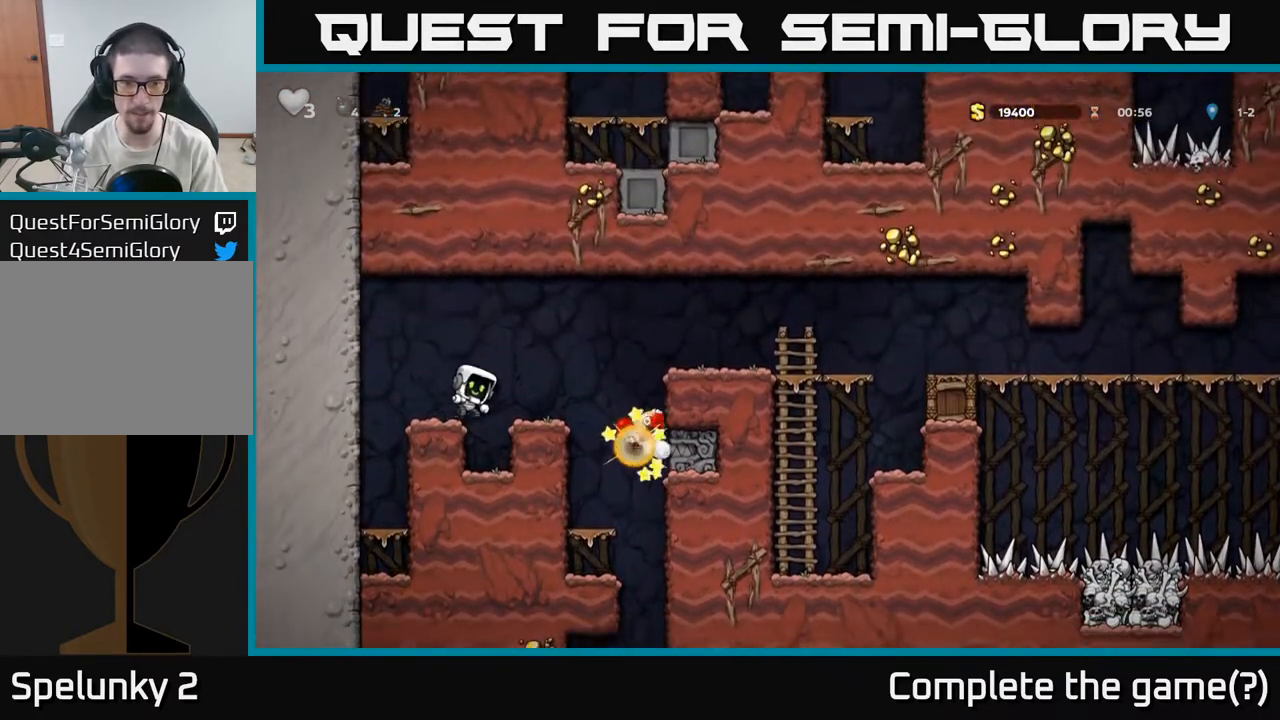
Gameplay with a controller (Xbox layout); each line is a JSON object with the inputs held at the frame after it. "events" lists button and stick changes between this image and that frame as [ms after this image, input, new state], when the widget could be followed in between.
{"buttons": [], "left_stick": "center", "right_stick": "center", "events": []}
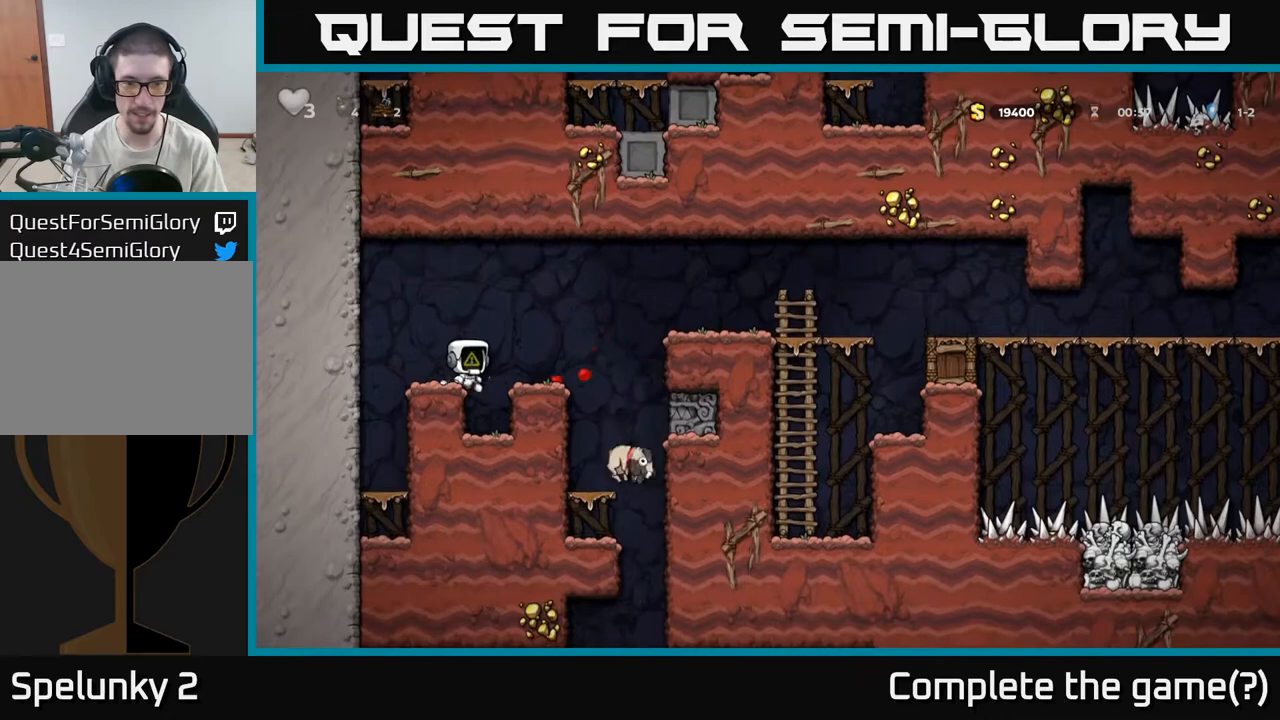
{"buttons": [], "left_stick": "center", "right_stick": "center", "events": []}
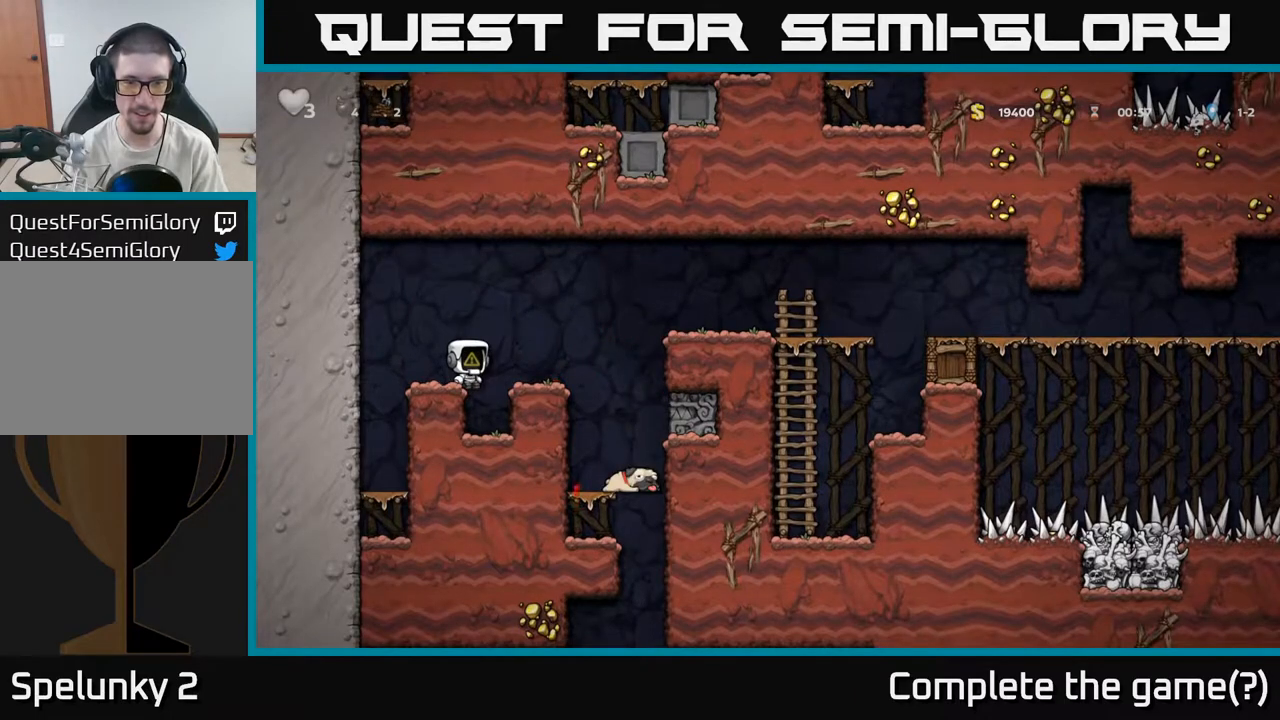
{"buttons": [], "left_stick": "center", "right_stick": "center", "events": []}
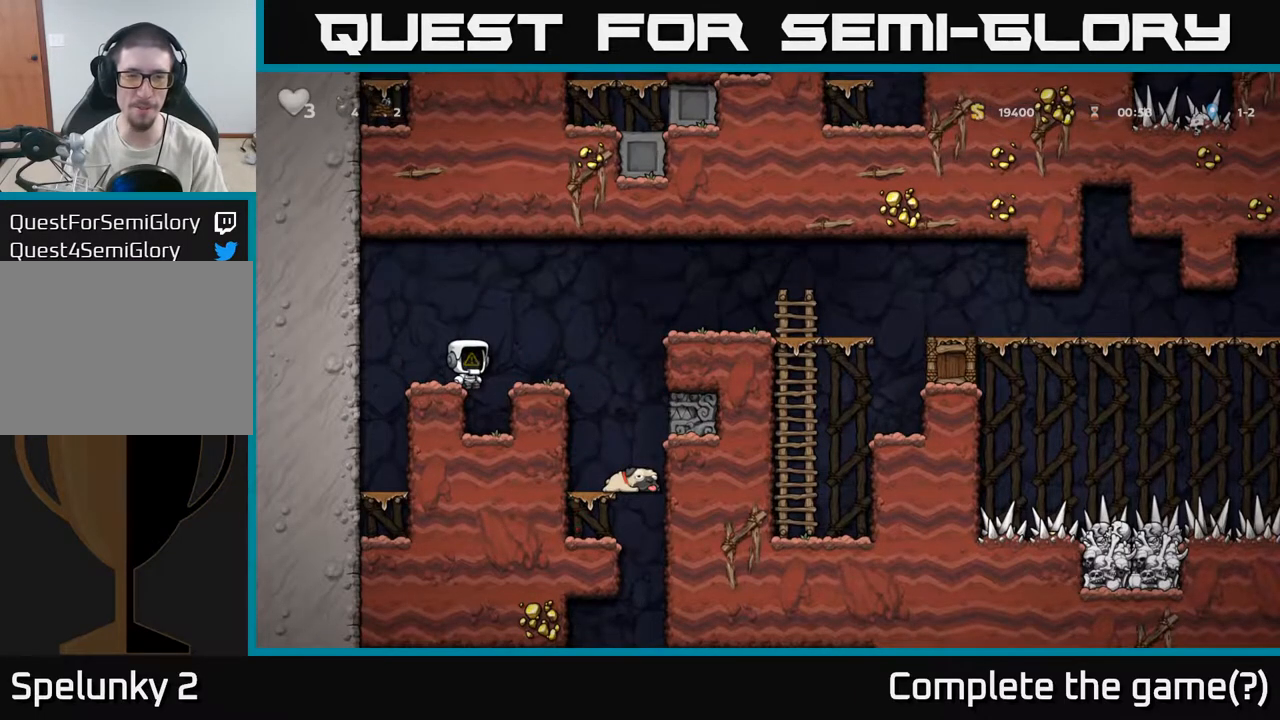
{"buttons": [], "left_stick": "down", "right_stick": "center", "events": [[117, "left_stick", "right"], [200, "left_stick", "center"], [417, "left_stick", "down"]]}
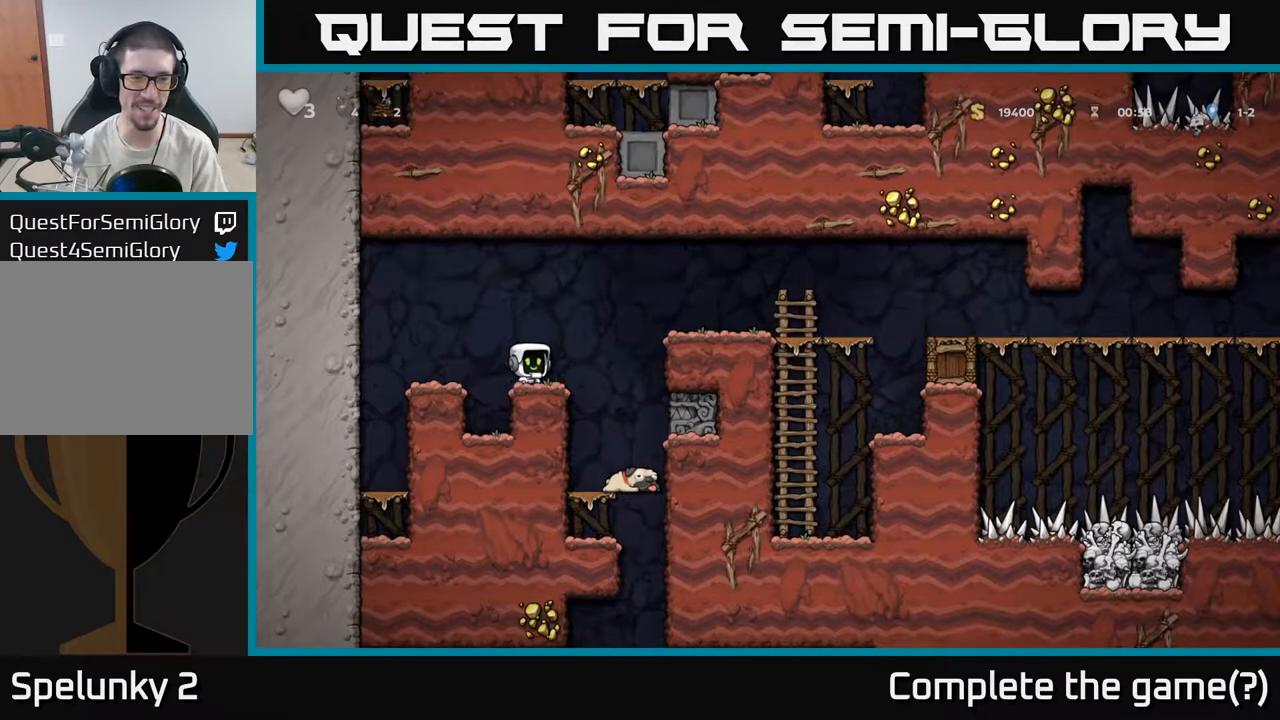
{"buttons": [], "left_stick": "down-left", "right_stick": "center", "events": [[17, "left_stick", "down-left"]]}
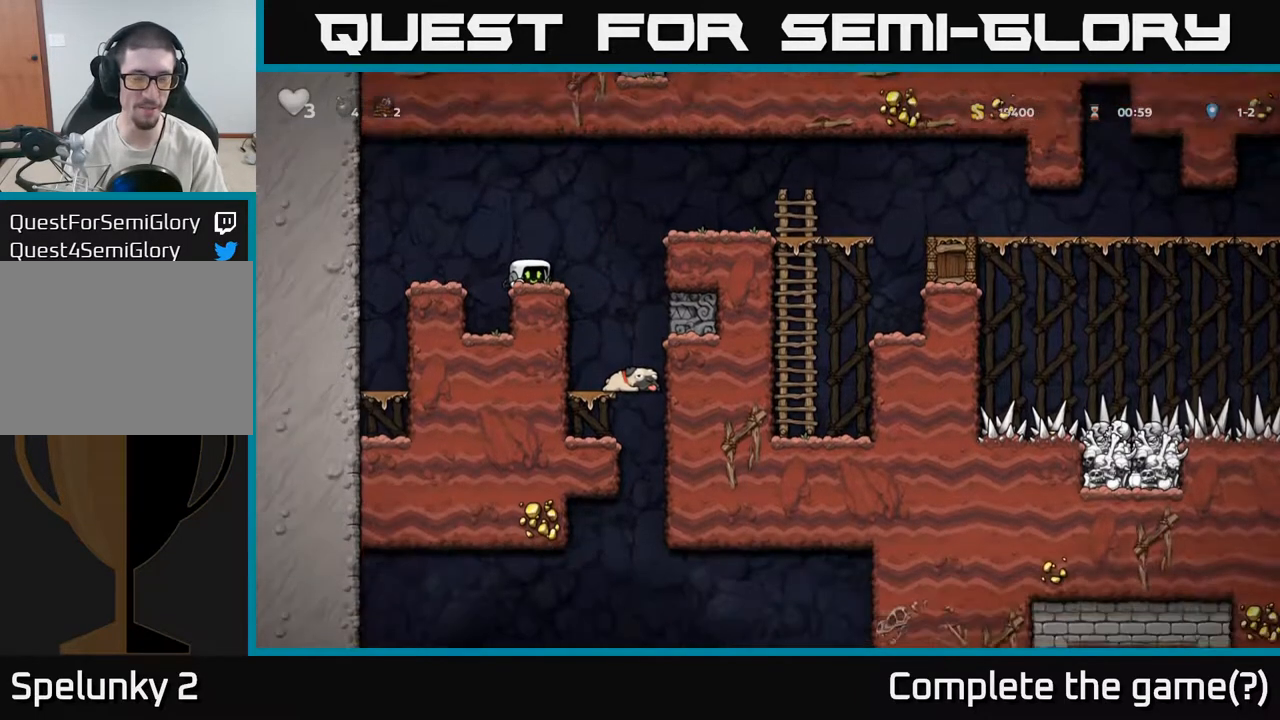
{"buttons": [], "left_stick": "down-left", "right_stick": "center", "events": []}